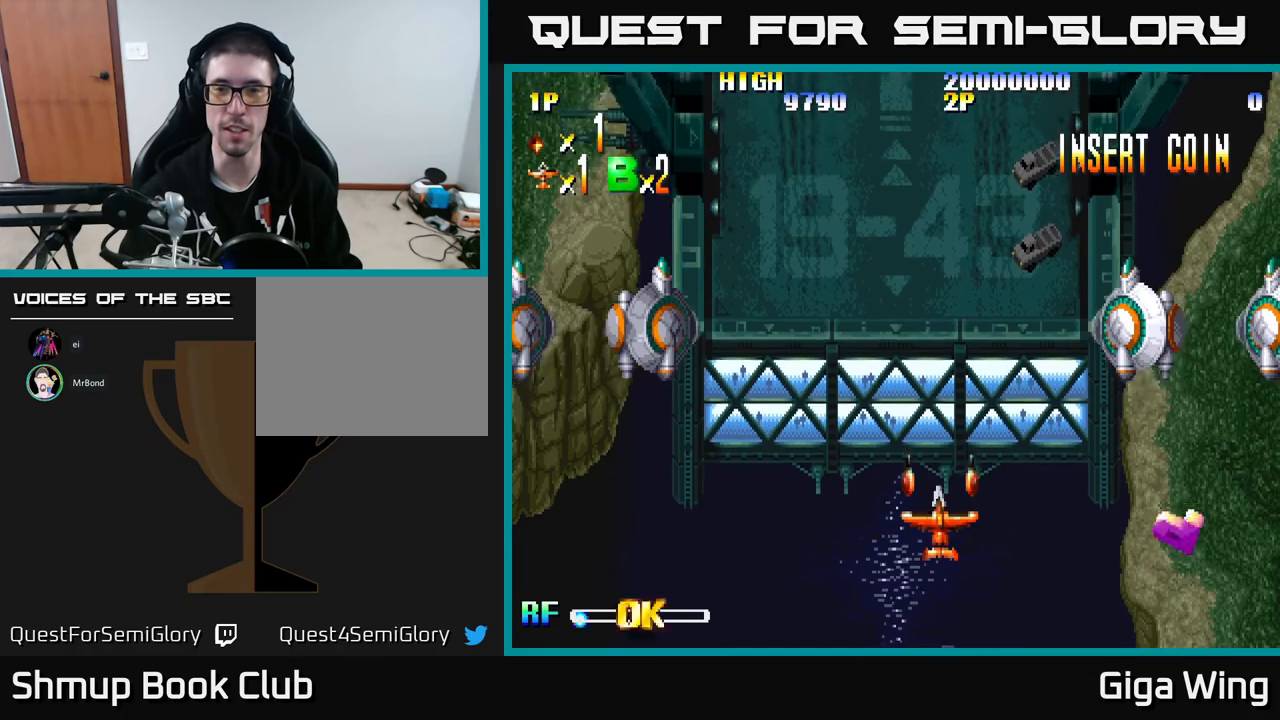
Gameplay with a controller (Xbox layout); each line is a JSON object with the inputs held at the frame after it. "events" lists button and stick changes between this image and that frame as [ms after this image, input, new state], when the widget could be followed in between. Not read: right_stick.
{"buttons": [], "left_stick": "center", "events": [[33, "DPAD_RIGHT", "down"], [67, "A", "down"], [167, "A", "up"], [167, "DPAD_RIGHT", "up"], [333, "DPAD_LEFT", "down"], [467, "DPAD_LEFT", "up"]]}
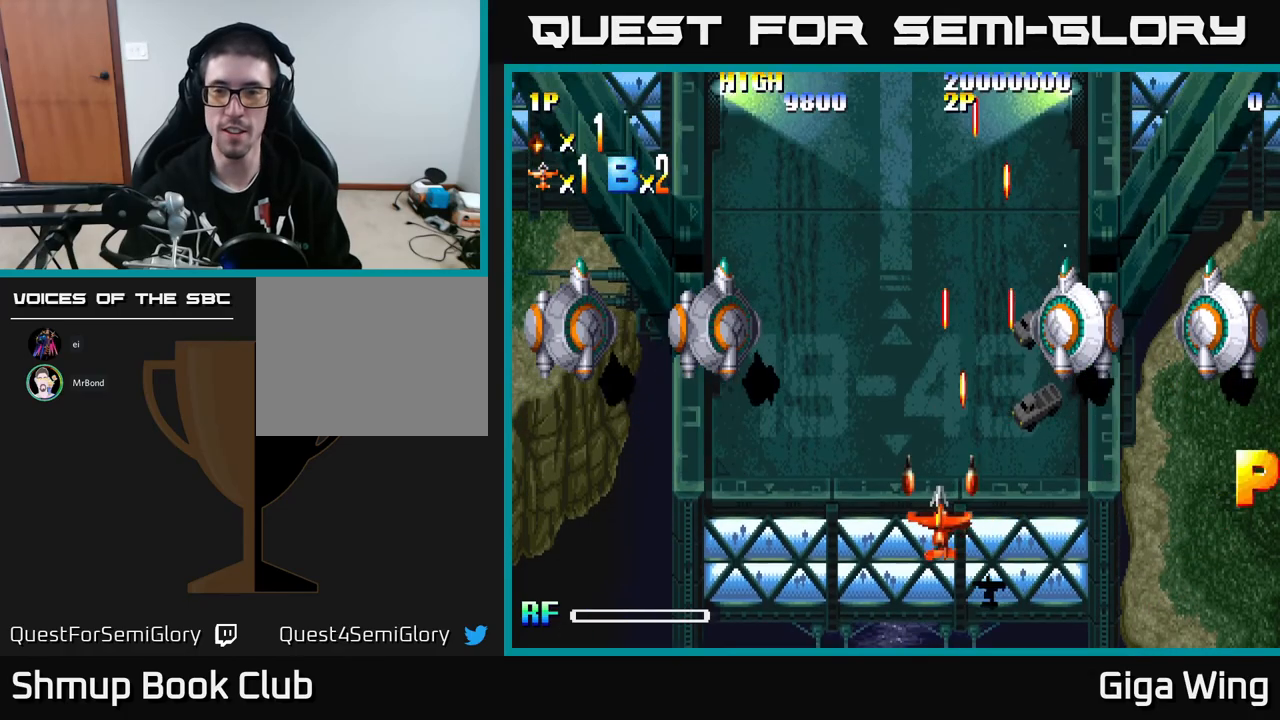
{"buttons": ["DPAD_UP"], "left_stick": "center", "events": [[250, "DPAD_LEFT", "down"], [300, "DPAD_UP", "down"], [333, "DPAD_LEFT", "up"], [350, "DPAD_RIGHT", "down"], [467, "DPAD_RIGHT", "up"]]}
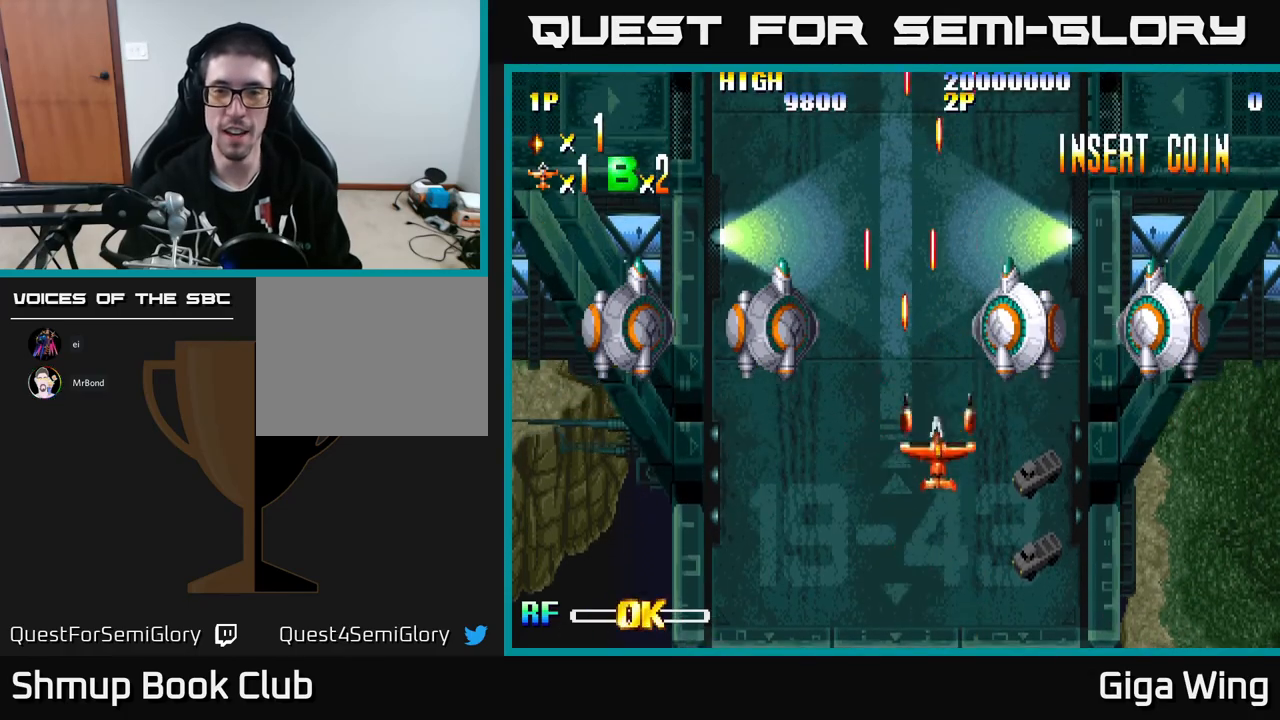
{"buttons": ["DPAD_UP"], "left_stick": "center", "events": [[217, "DPAD_LEFT", "down"], [317, "DPAD_LEFT", "up"]]}
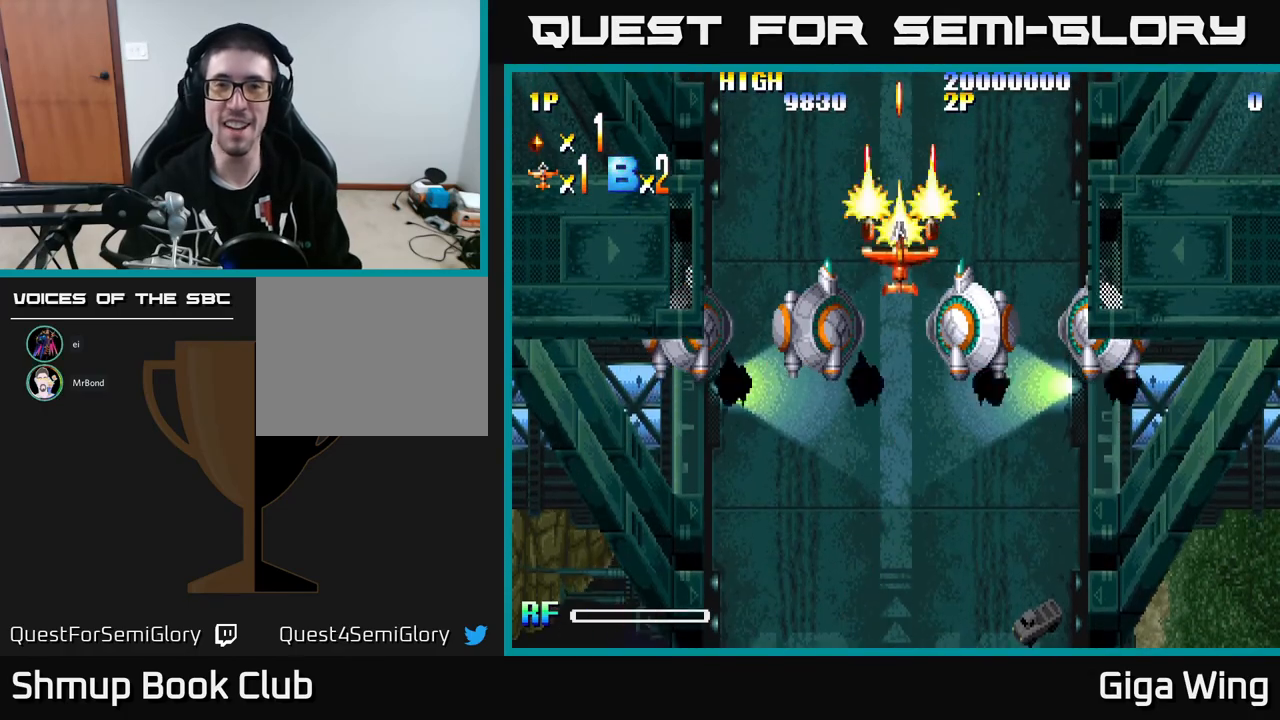
{"buttons": [], "left_stick": "center", "events": [[133, "DPAD_UP", "up"]]}
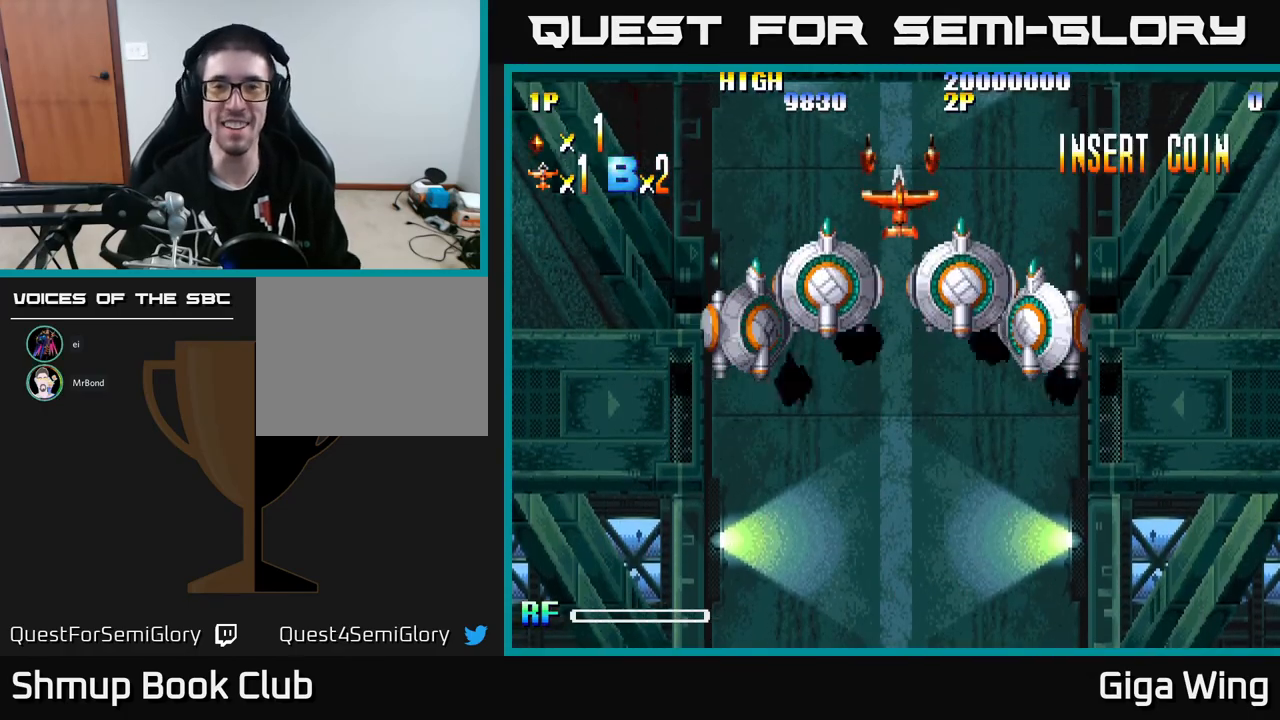
{"buttons": ["DPAD_DOWN"], "left_stick": "center", "events": [[217, "DPAD_DOWN", "down"]]}
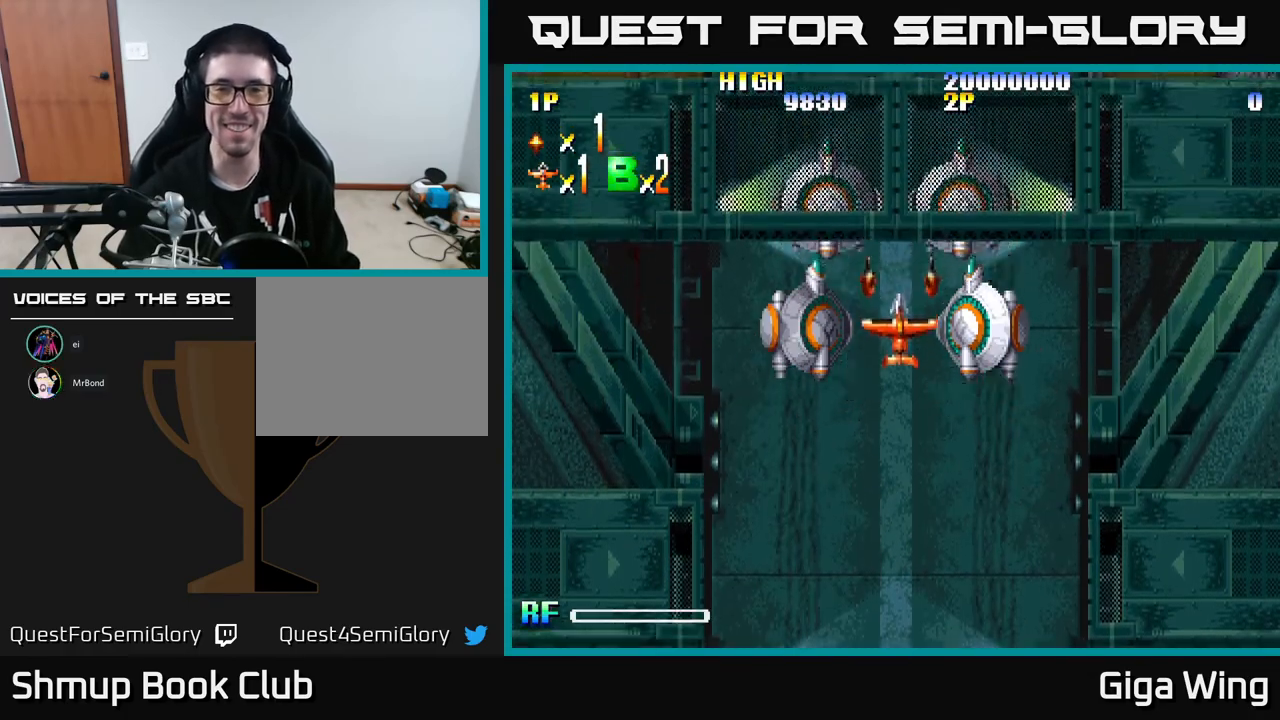
{"buttons": [], "left_stick": "center", "events": [[300, "DPAD_DOWN", "up"]]}
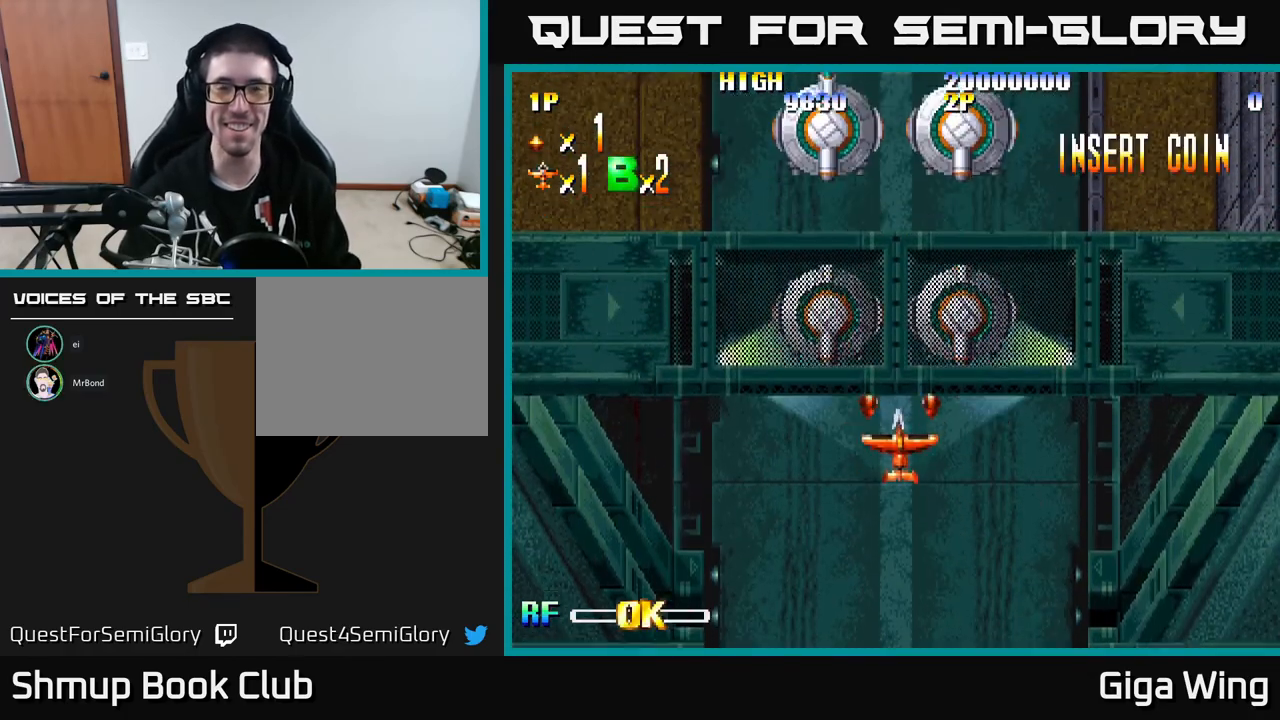
{"buttons": [], "left_stick": "center", "events": []}
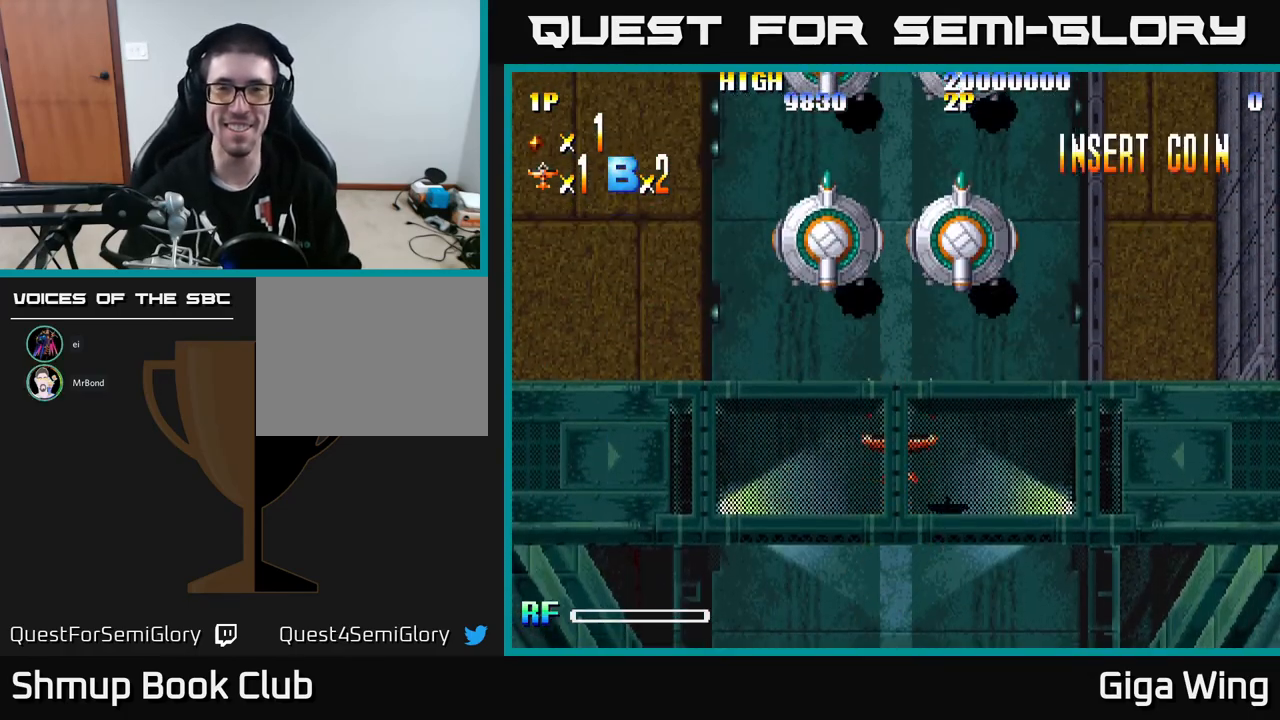
{"buttons": [], "left_stick": "center", "events": [[167, "DPAD_RIGHT", "down"], [500, "DPAD_RIGHT", "up"]]}
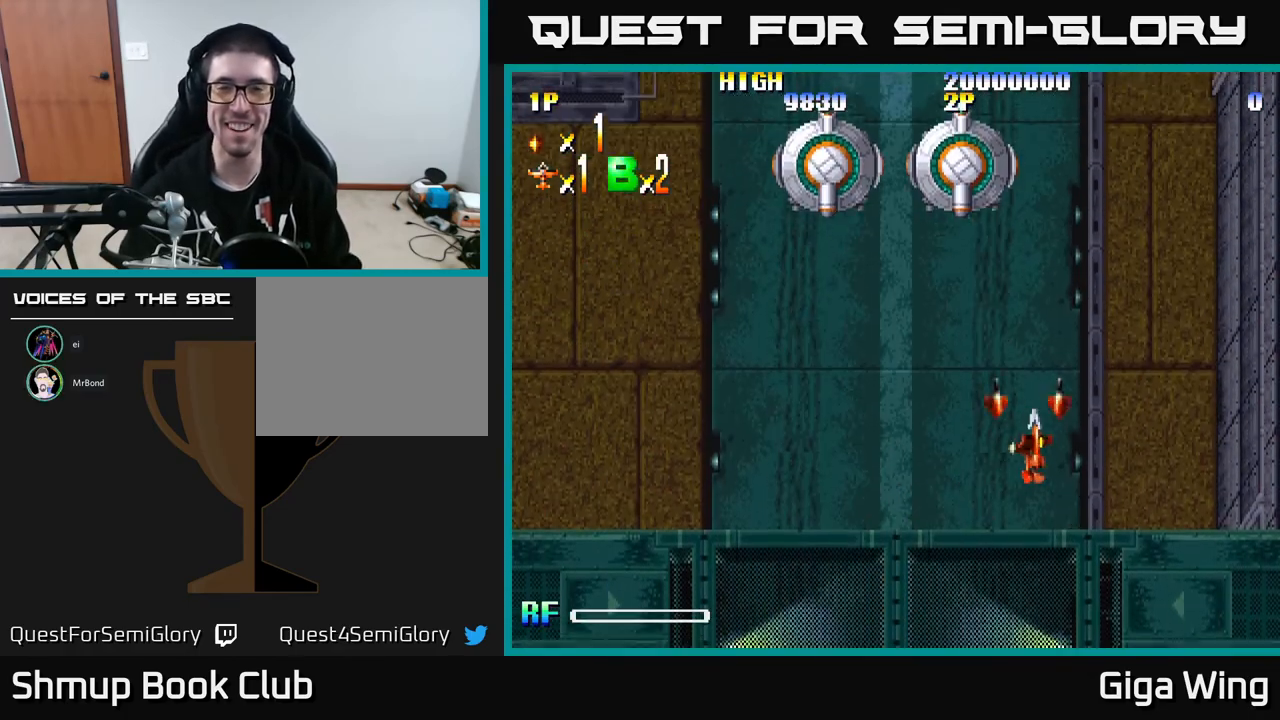
{"buttons": [], "left_stick": "center", "events": [[200, "A", "down"], [333, "A", "up"]]}
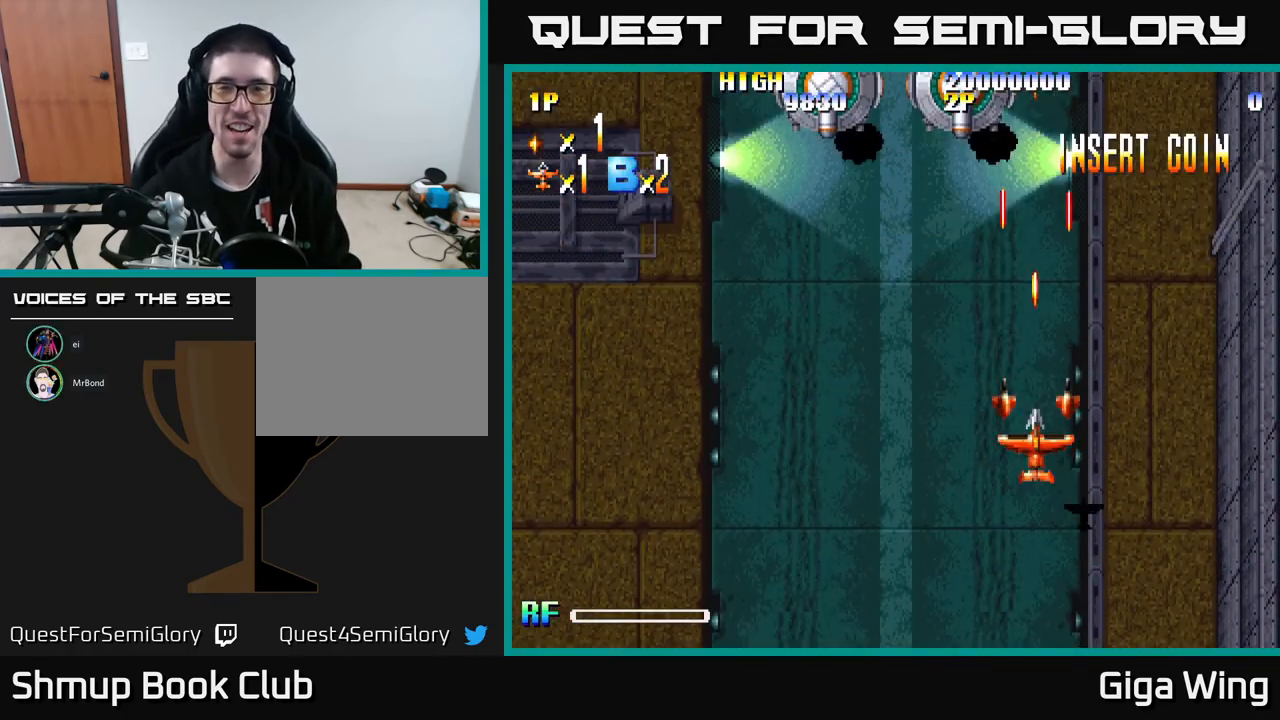
{"buttons": [], "left_stick": "center", "events": [[333, "DPAD_LEFT", "down"], [367, "DPAD_LEFT", "up"]]}
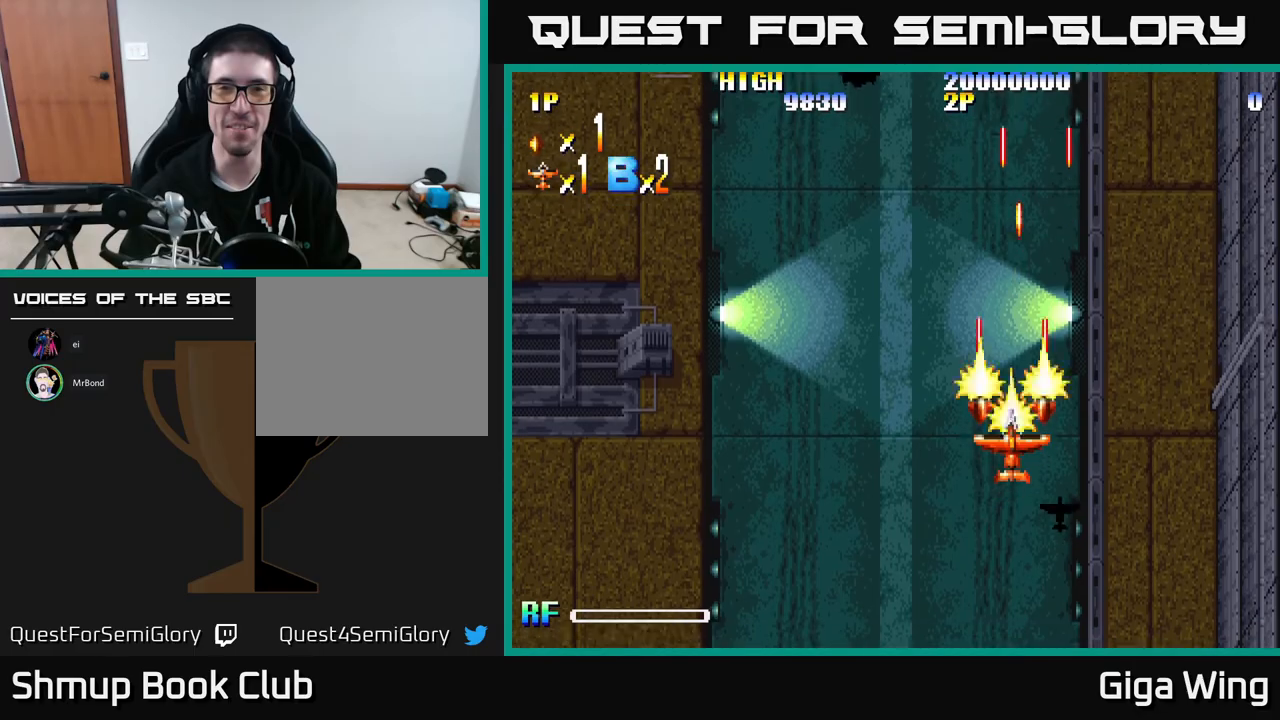
{"buttons": ["DPAD_DOWN", "DPAD_RIGHT"], "left_stick": "center", "events": [[367, "DPAD_DOWN", "down"], [367, "DPAD_RIGHT", "down"]]}
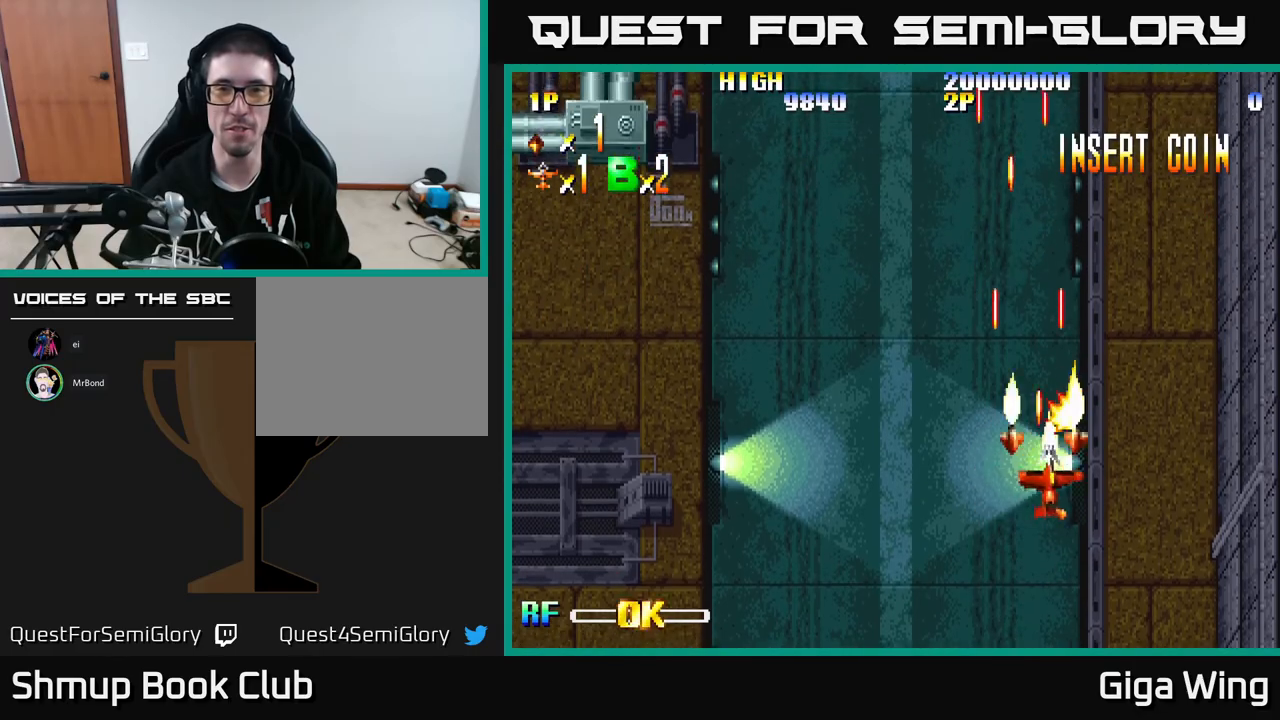
{"buttons": [], "left_stick": "center", "events": [[450, "DPAD_DOWN", "up"], [483, "DPAD_RIGHT", "up"]]}
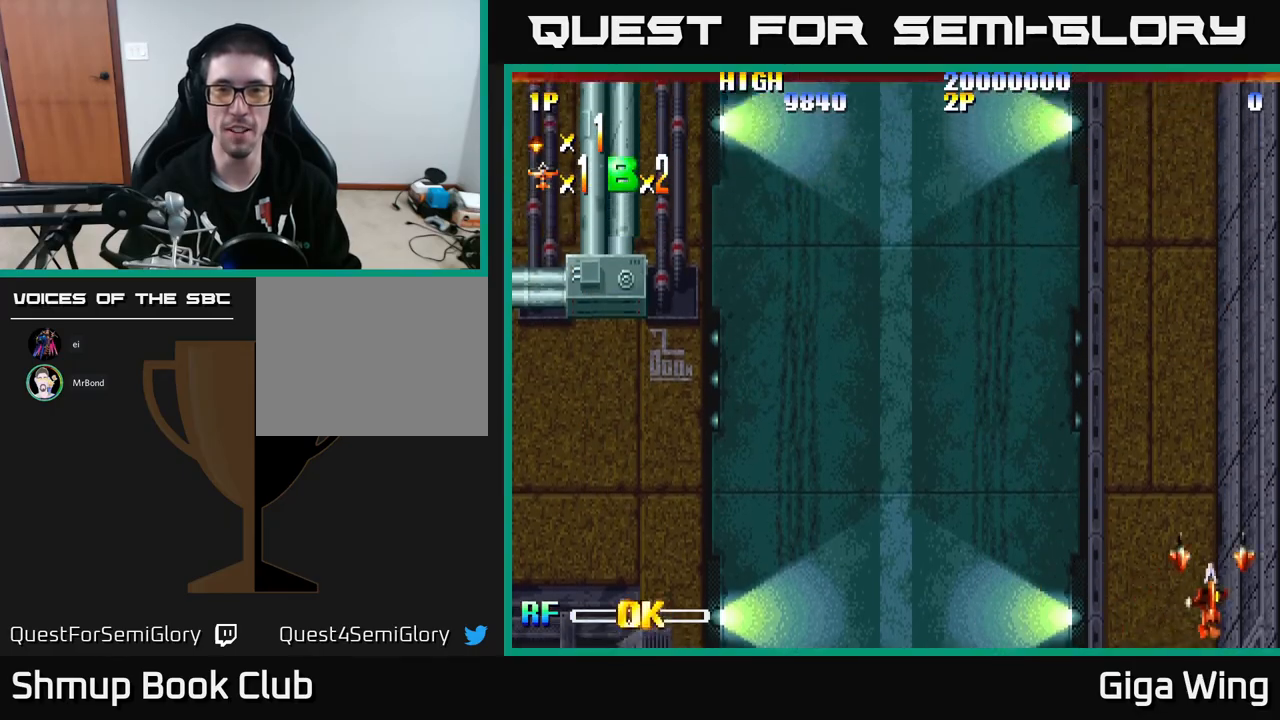
{"buttons": [], "left_stick": "center", "events": []}
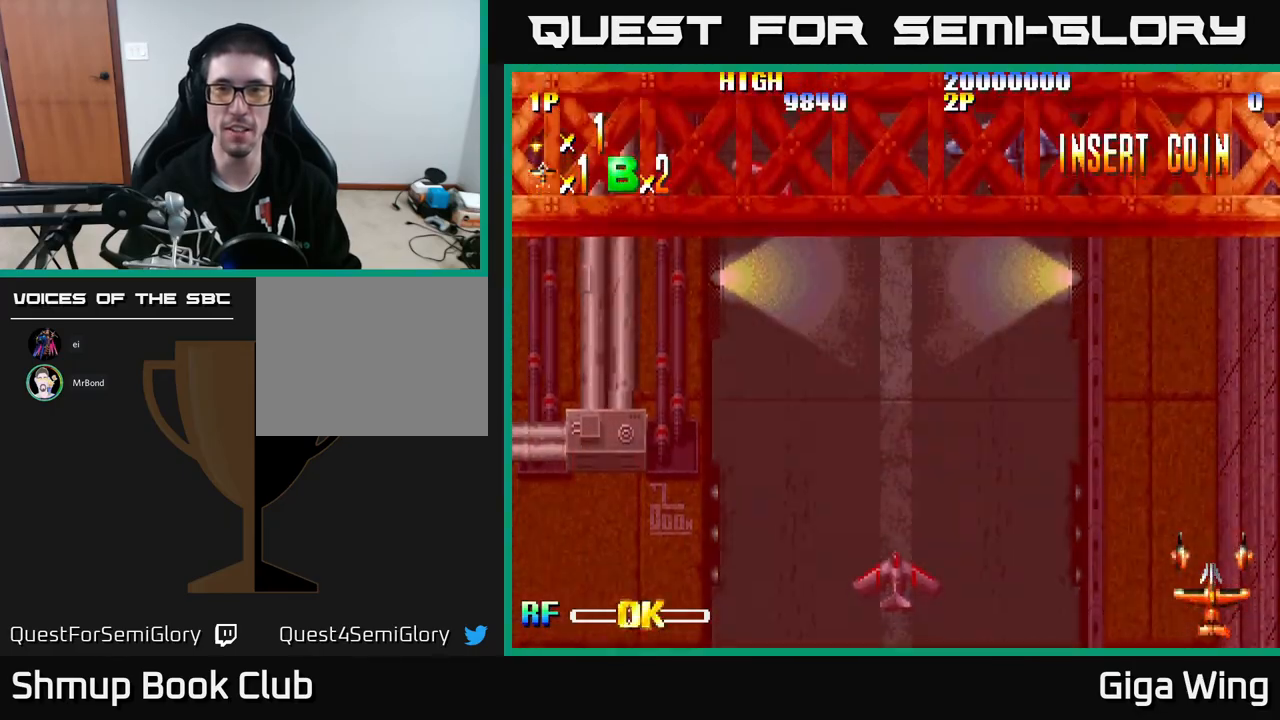
{"buttons": [], "left_stick": "center", "events": []}
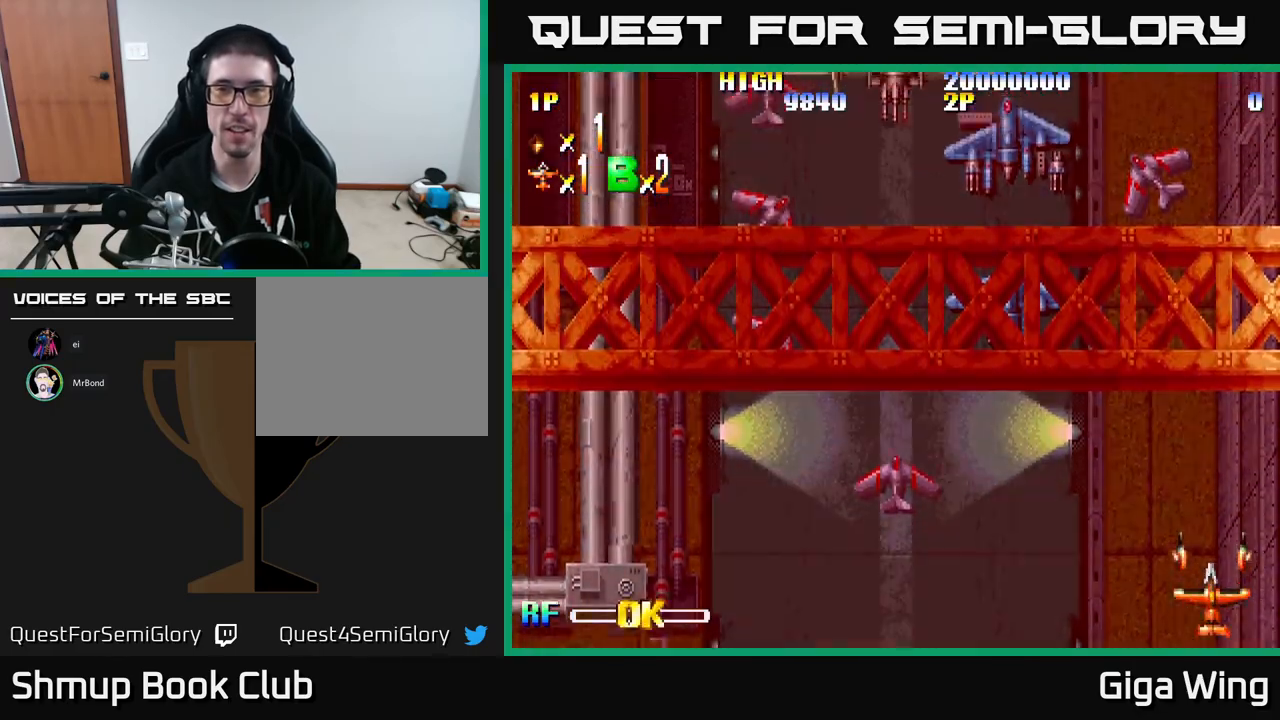
{"buttons": [], "left_stick": "center", "events": []}
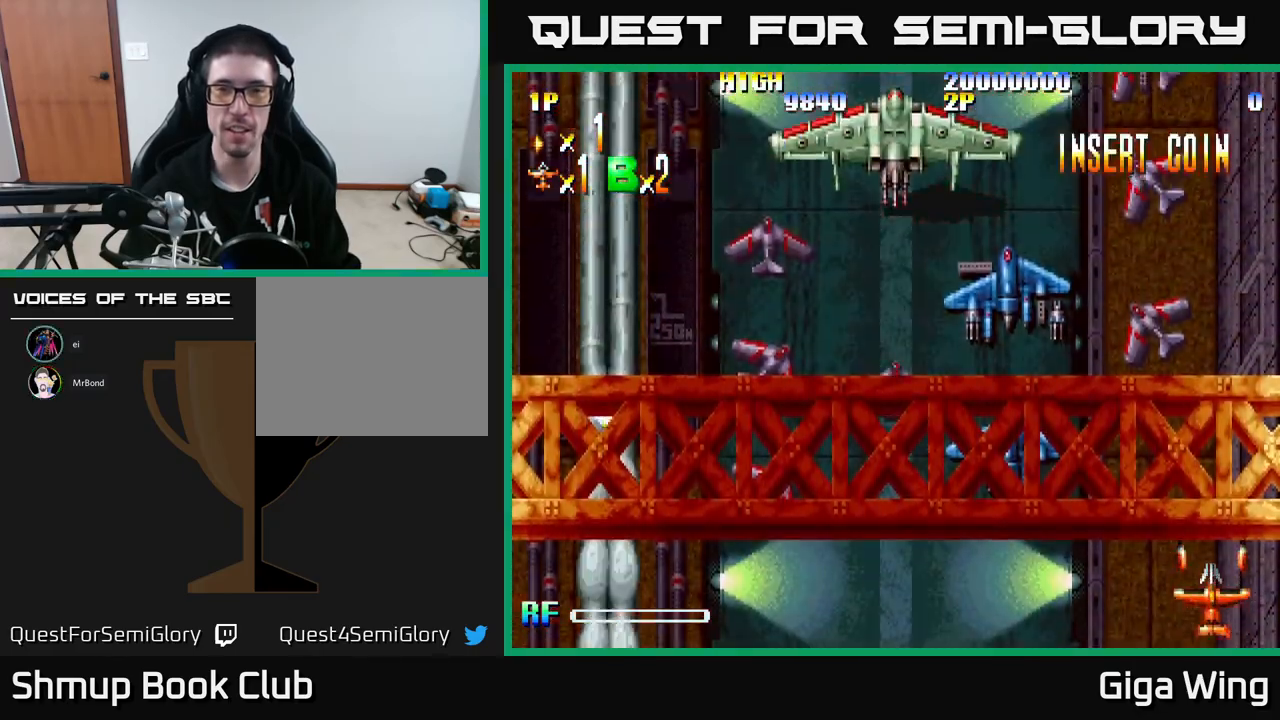
{"buttons": ["DPAD_LEFT"], "left_stick": "center", "events": [[283, "DPAD_LEFT", "down"]]}
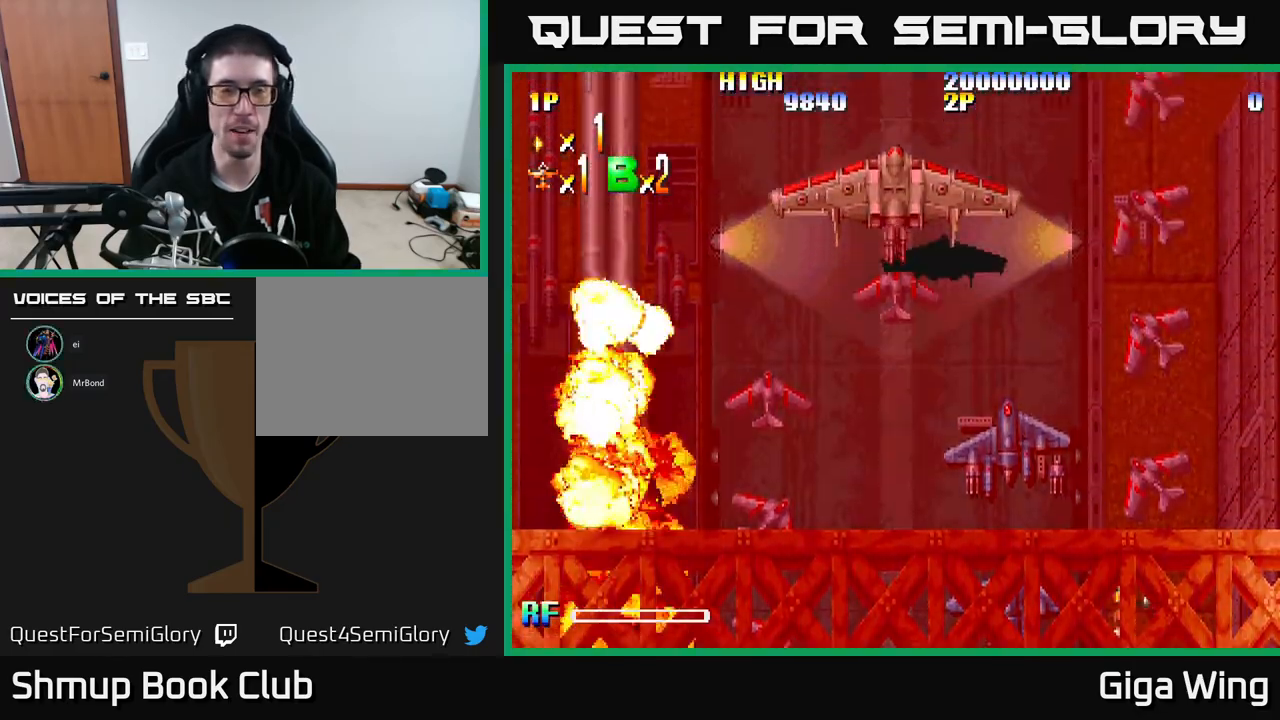
{"buttons": [], "left_stick": "center", "events": [[217, "DPAD_UP", "down"], [467, "DPAD_LEFT", "up"], [467, "DPAD_UP", "up"]]}
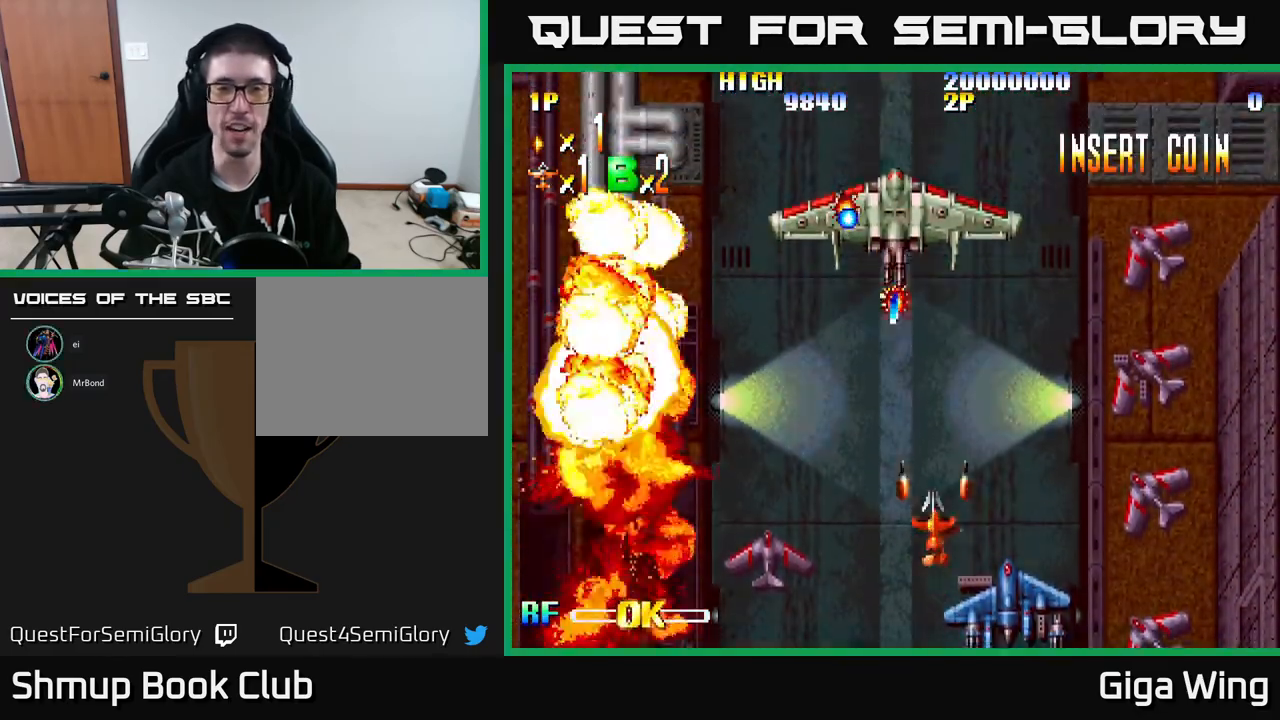
{"buttons": ["DPAD_UP"], "left_stick": "center", "events": [[383, "DPAD_LEFT", "down"], [500, "DPAD_LEFT", "up"], [500, "DPAD_UP", "down"]]}
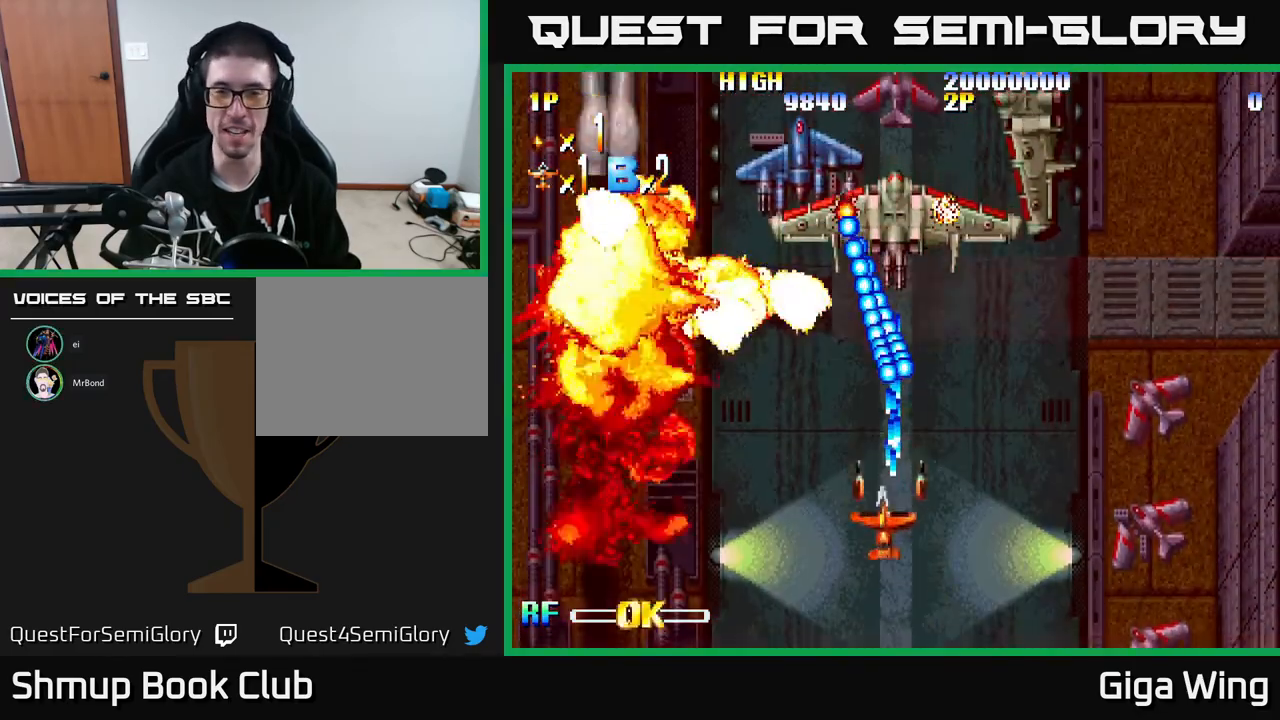
{"buttons": ["DPAD_UP"], "left_stick": "center", "events": []}
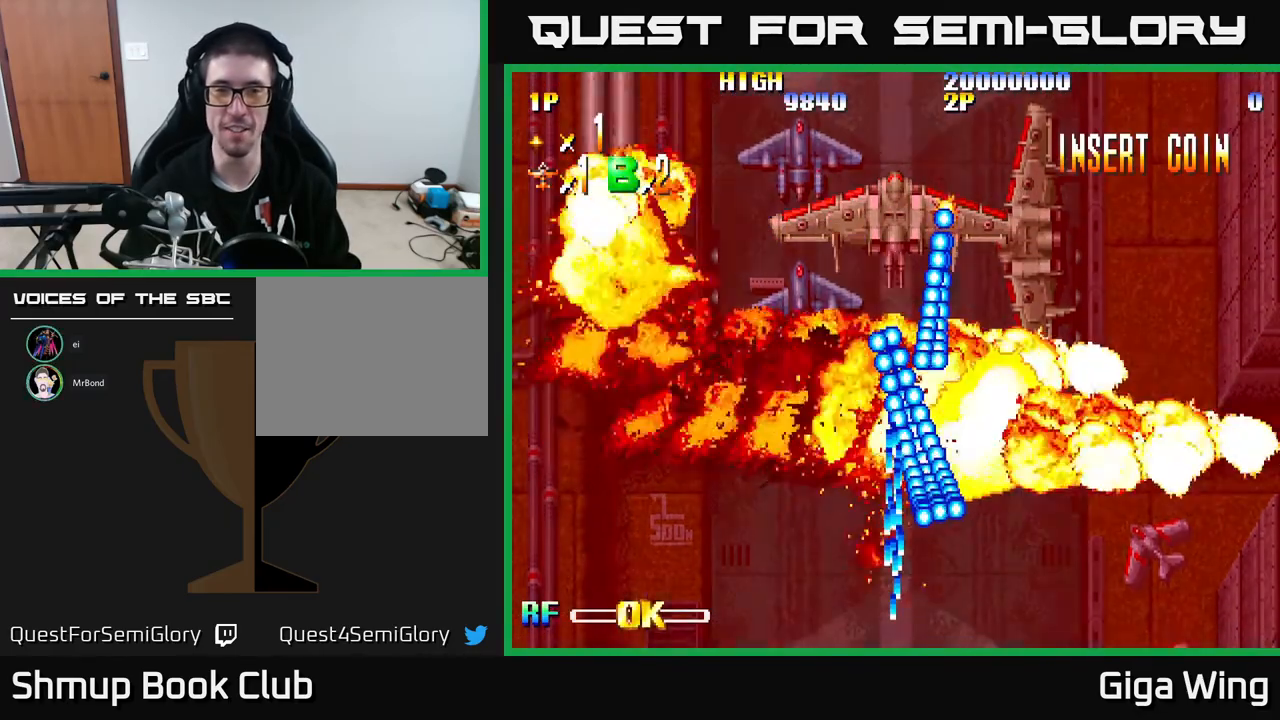
{"buttons": [], "left_stick": "center", "events": [[17, "DPAD_UP", "up"]]}
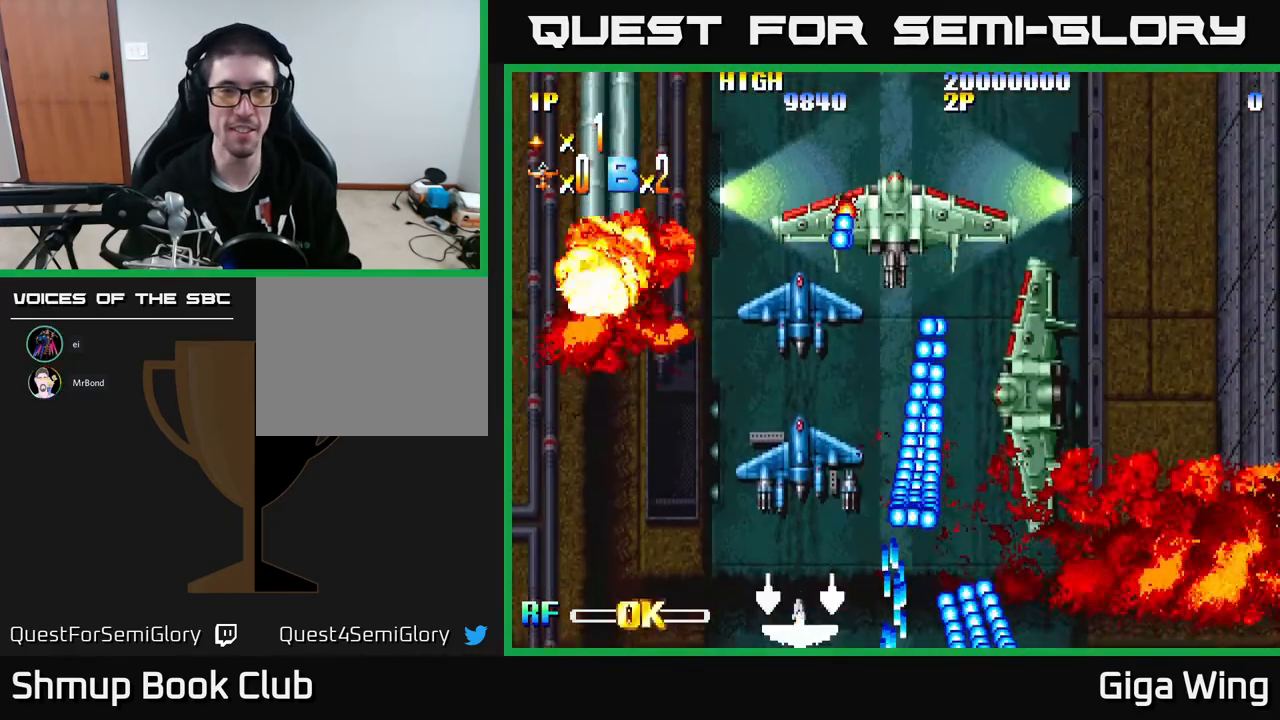
{"buttons": ["DPAD_LEFT"], "left_stick": "center", "events": [[433, "DPAD_LEFT", "down"]]}
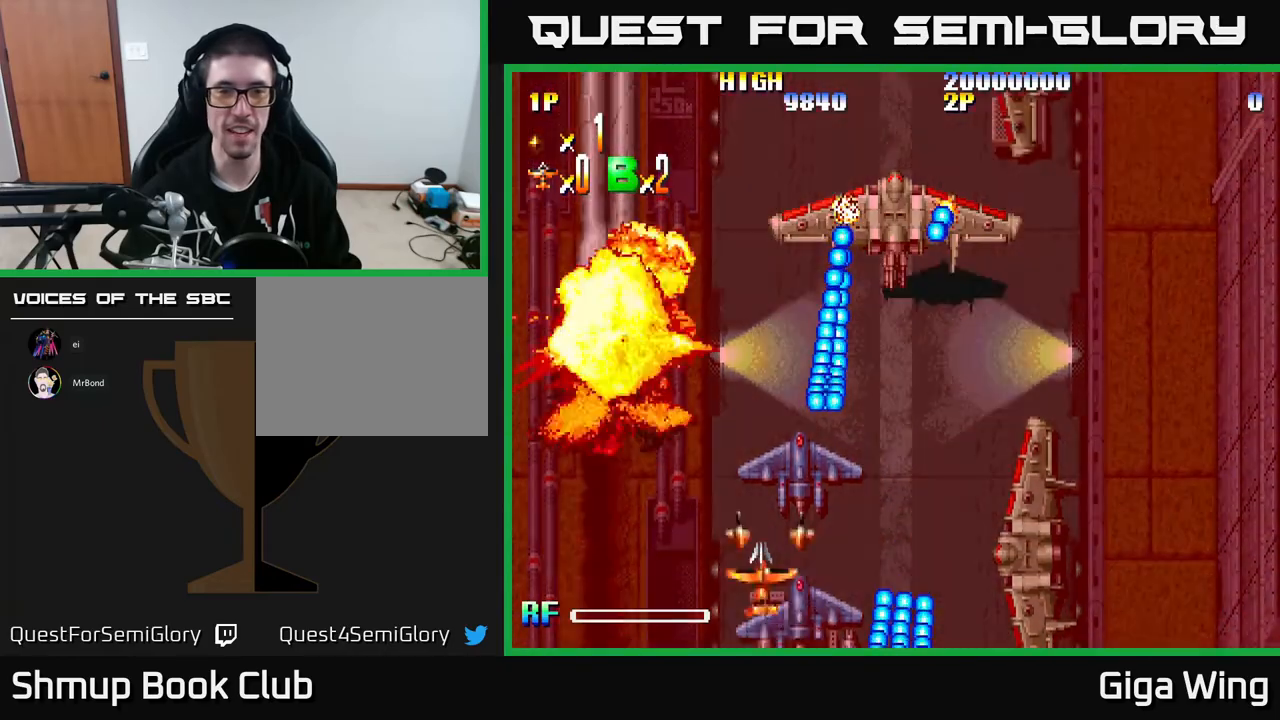
{"buttons": [], "left_stick": "center", "events": [[117, "DPAD_UP", "down"], [333, "DPAD_LEFT", "up"], [433, "DPAD_UP", "up"]]}
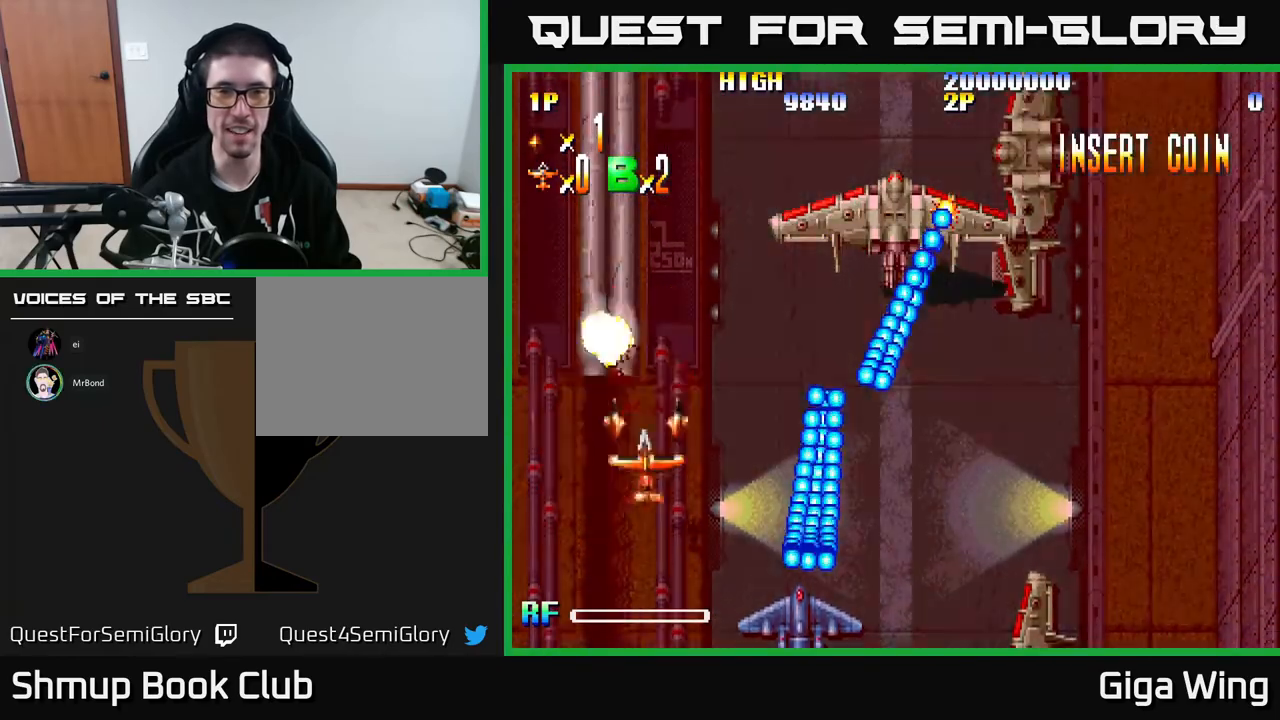
{"buttons": [], "left_stick": "center", "events": []}
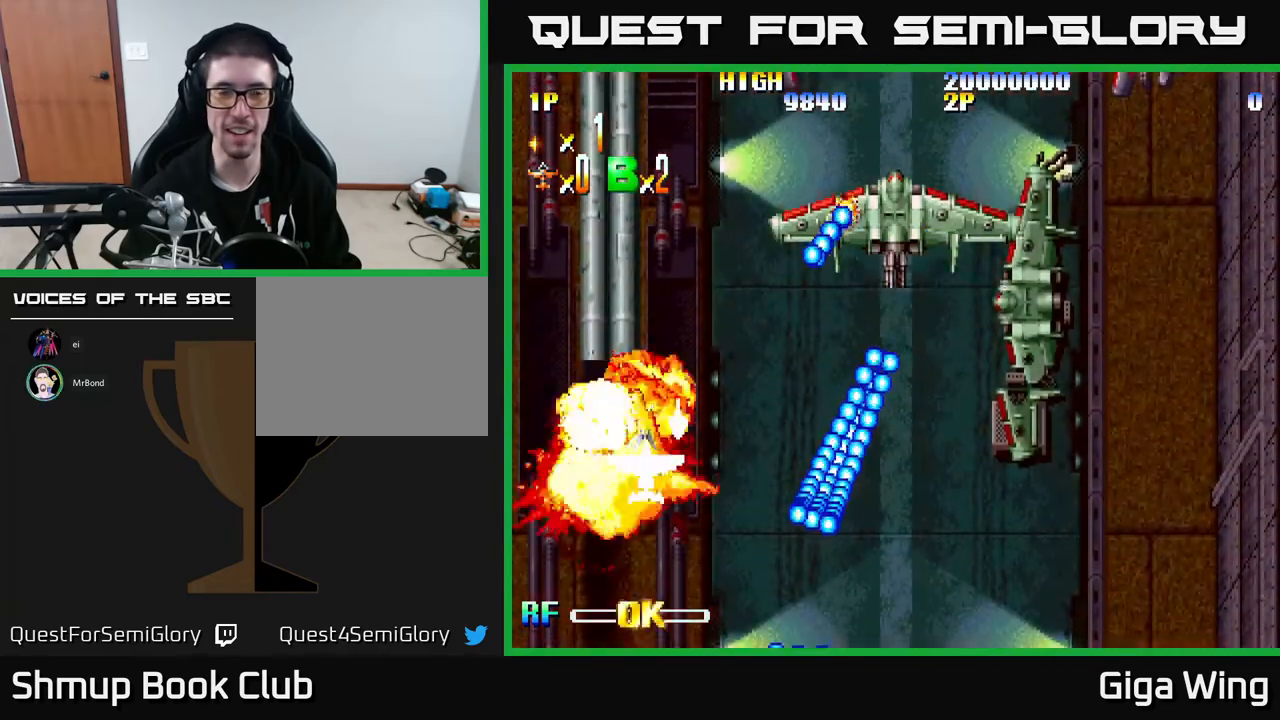
{"buttons": ["DPAD_DOWN", "DPAD_RIGHT"], "left_stick": "center", "events": [[300, "DPAD_RIGHT", "down"], [367, "DPAD_DOWN", "down"]]}
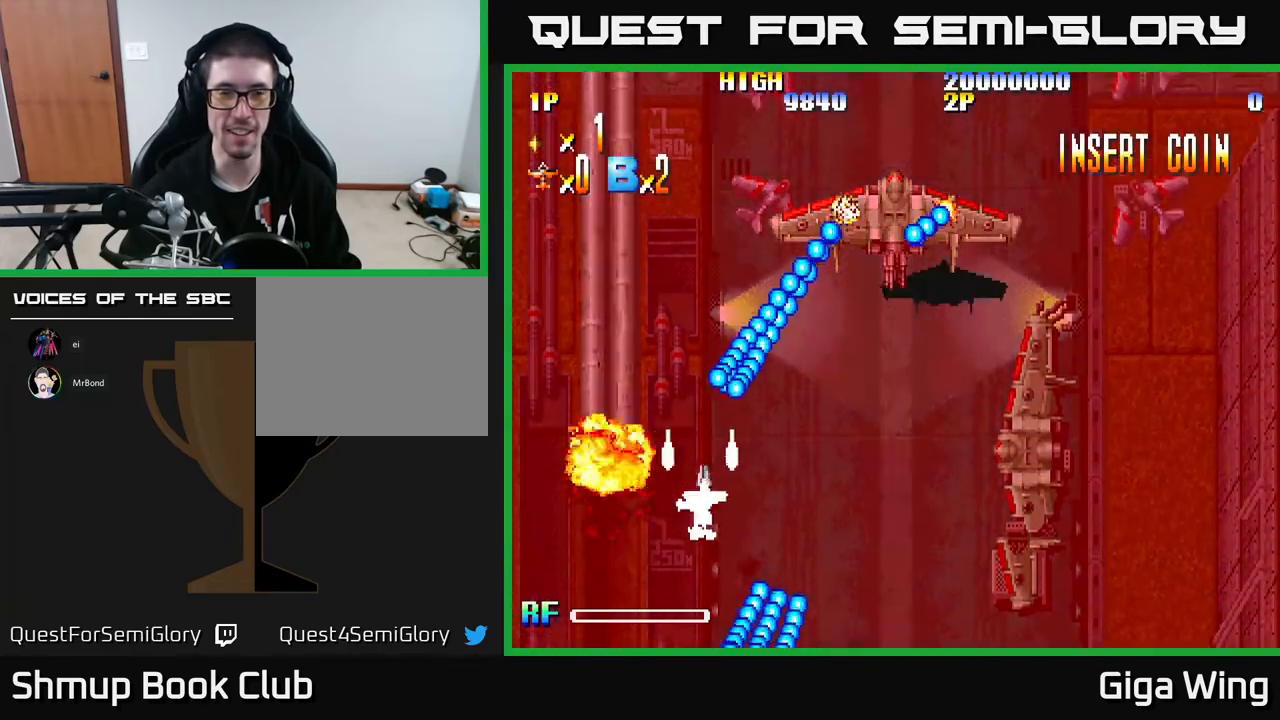
{"buttons": ["DPAD_RIGHT"], "left_stick": "center", "events": [[67, "DPAD_DOWN", "up"]]}
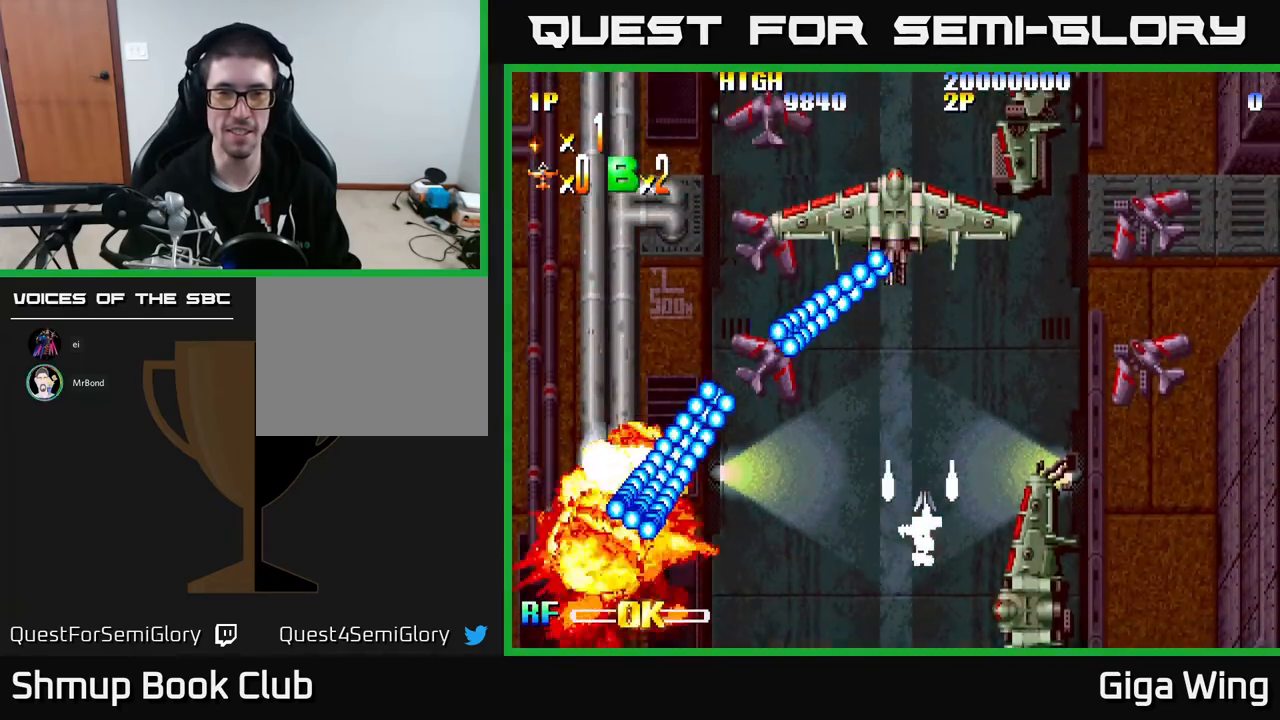
{"buttons": [], "left_stick": "center", "events": [[50, "DPAD_RIGHT", "up"]]}